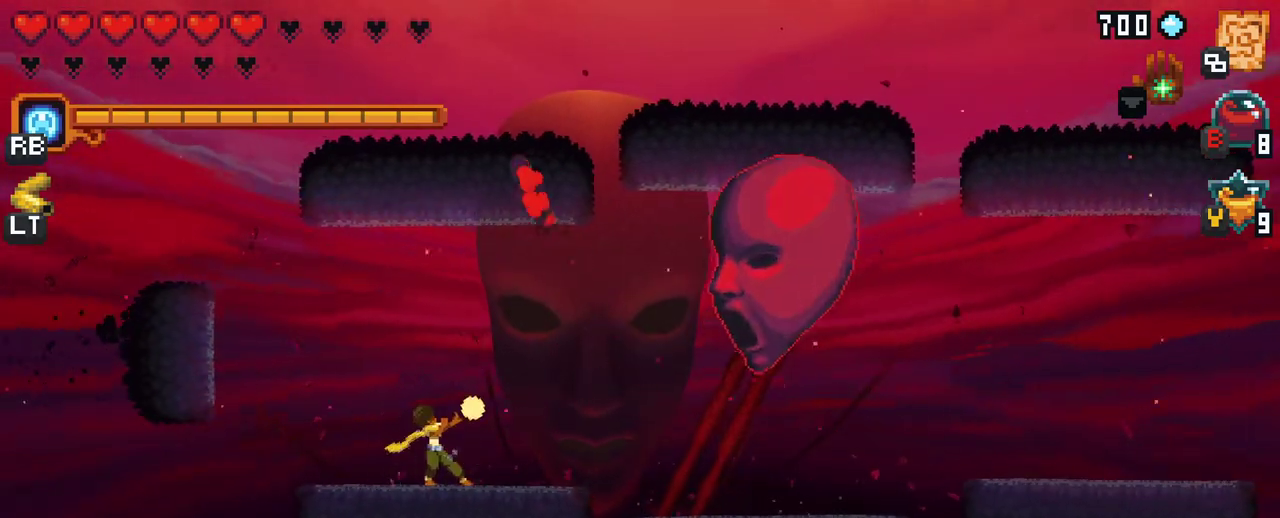
Gameplay with a controller (Xbox layout); each line is a JSON object with the inputs held at the frame after it. "events" lists button and stick changes between this image and that frame as [ms after this image, input, new state], when the widget could be followed in between. Not read: L3 R3.
{"buttons": [], "left_stick": "up", "right_stick": "center", "events": [[133, "X", "up"], [400, "left_stick", "up"]]}
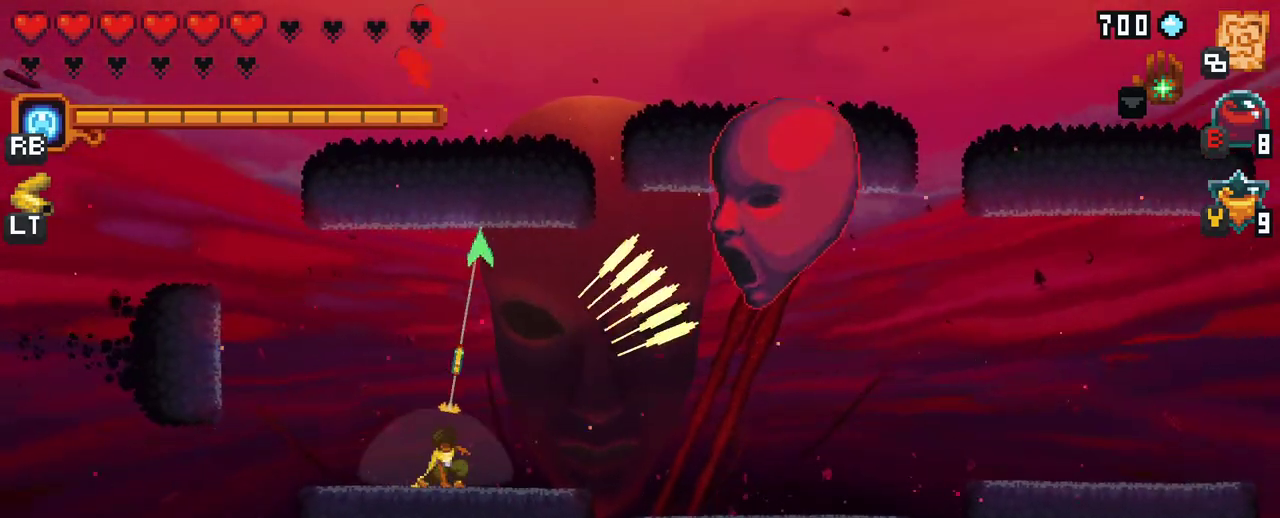
{"buttons": [], "left_stick": "down-right", "right_stick": "center", "events": [[200, "A", "down"], [350, "A", "up"], [383, "left_stick", "right"], [500, "left_stick", "down-right"]]}
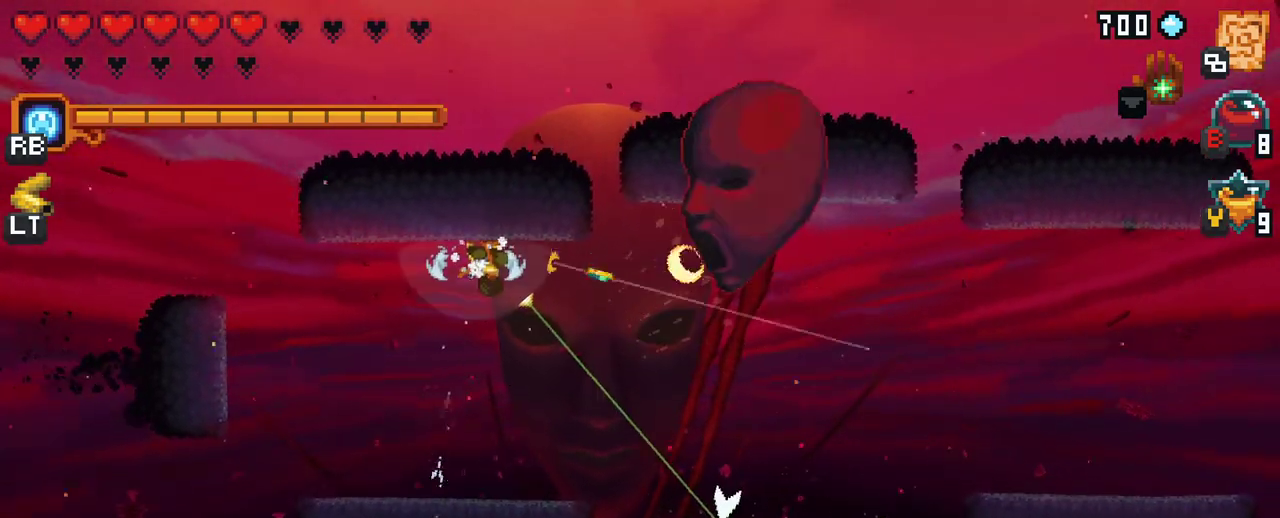
{"buttons": ["A"], "left_stick": "down-right", "right_stick": "center", "events": [[183, "X", "down"], [250, "X", "up"], [467, "A", "down"]]}
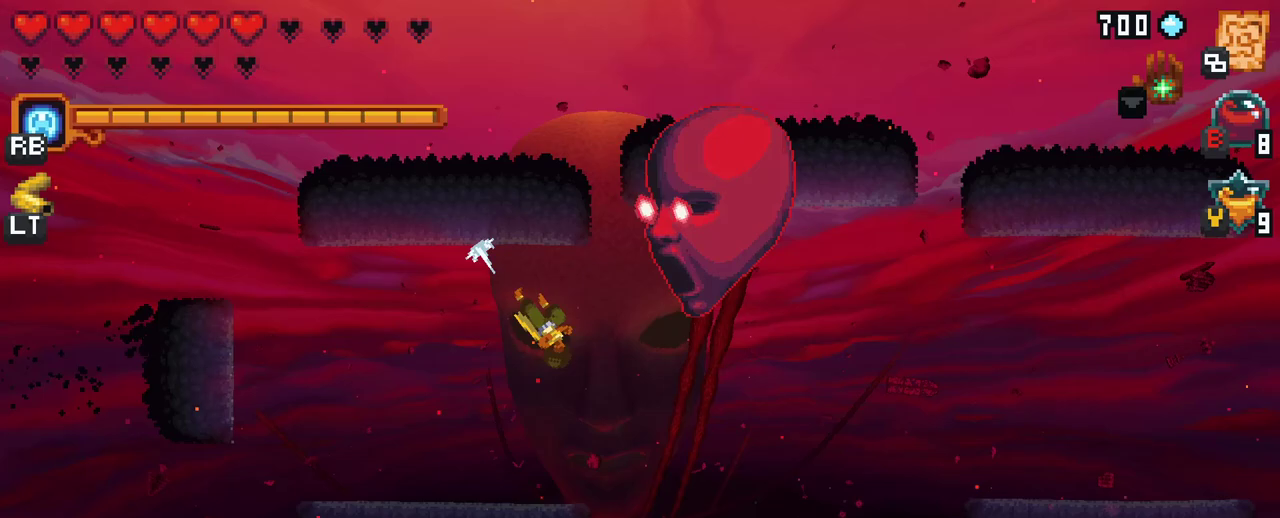
{"buttons": ["X"], "left_stick": "up", "right_stick": "center", "events": [[133, "A", "up"], [300, "left_stick", "right"], [400, "X", "down"], [483, "left_stick", "up"]]}
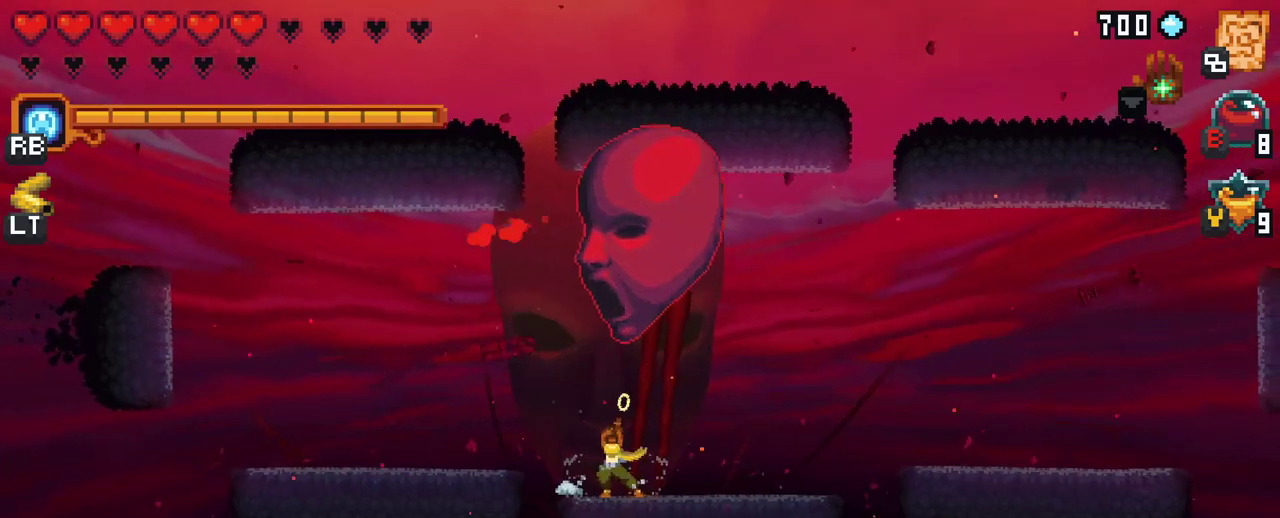
{"buttons": [], "left_stick": "up-left", "right_stick": "center", "events": [[300, "X", "up"], [467, "left_stick", "up-left"]]}
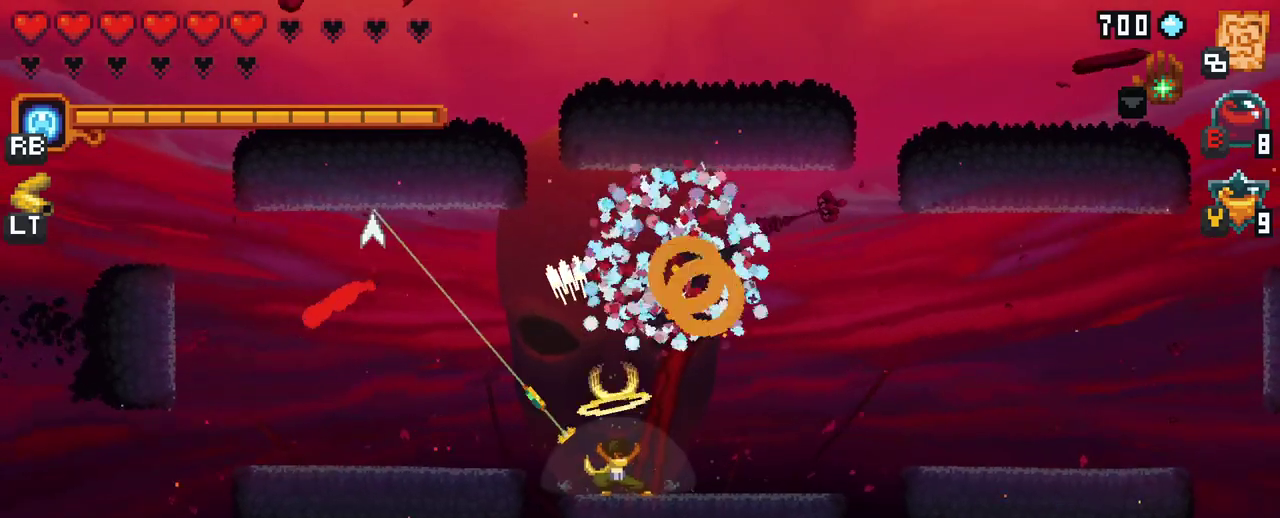
{"buttons": [], "left_stick": "up", "right_stick": "center", "events": [[317, "left_stick", "up"]]}
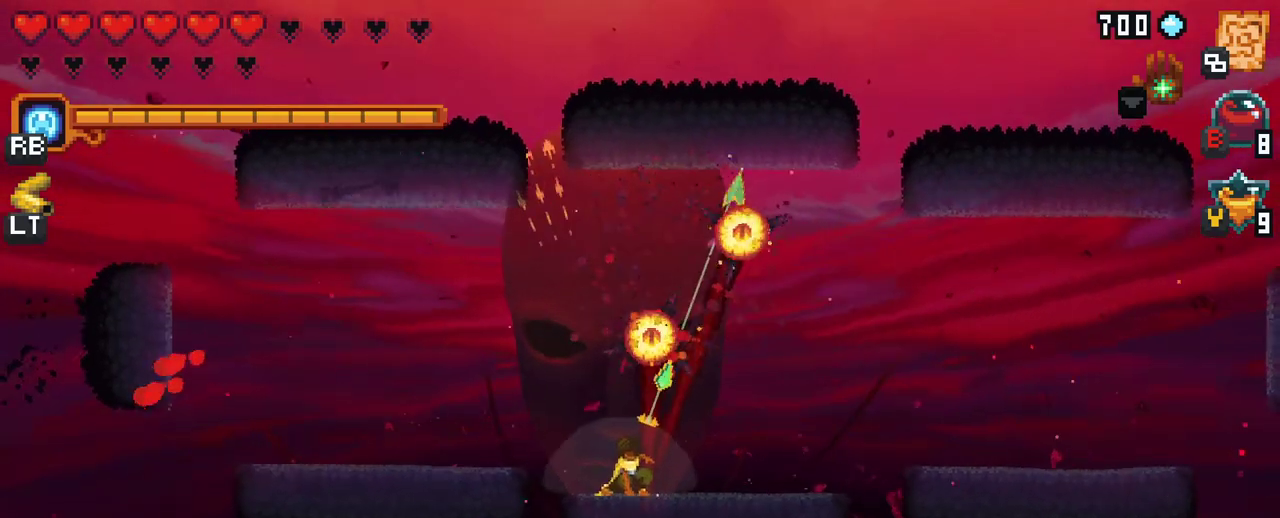
{"buttons": [], "left_stick": "up", "right_stick": "center", "events": [[100, "A", "down"], [267, "A", "up"]]}
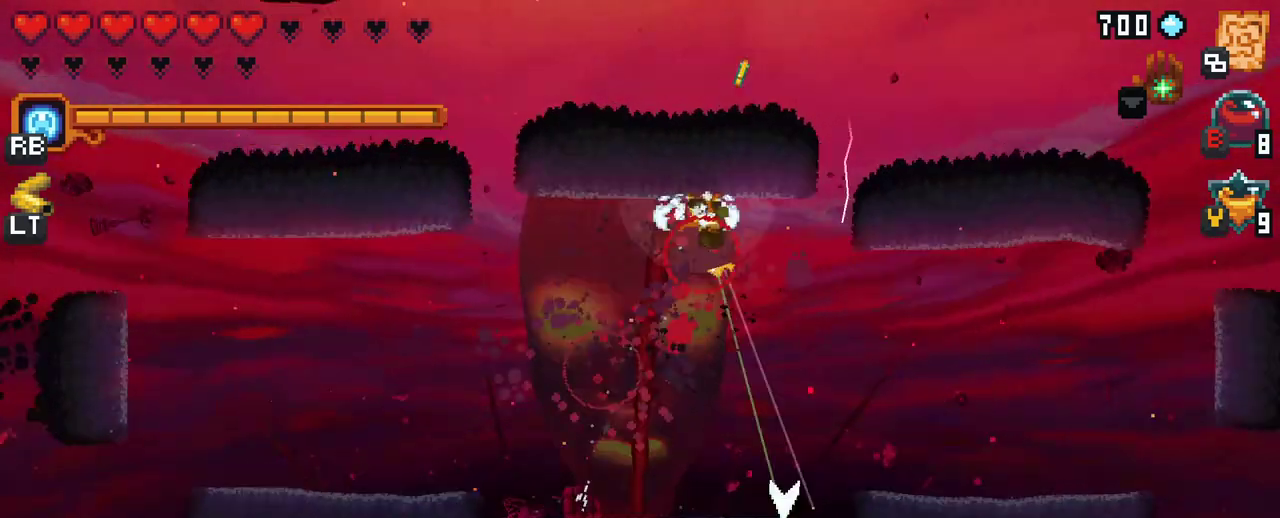
{"buttons": ["A"], "left_stick": "down-left", "right_stick": "center", "events": [[183, "left_stick", "down-left"], [367, "A", "down"]]}
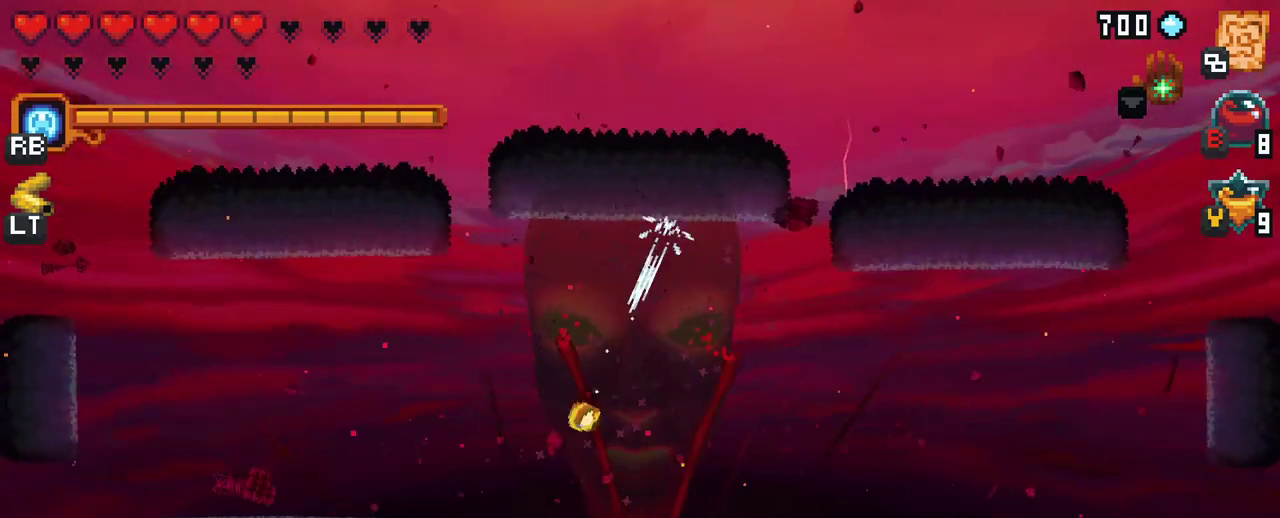
{"buttons": [], "left_stick": "up-left", "right_stick": "center", "events": [[67, "A", "up"], [67, "left_stick", "left"], [183, "left_stick", "up-left"], [333, "A", "down"], [500, "A", "up"]]}
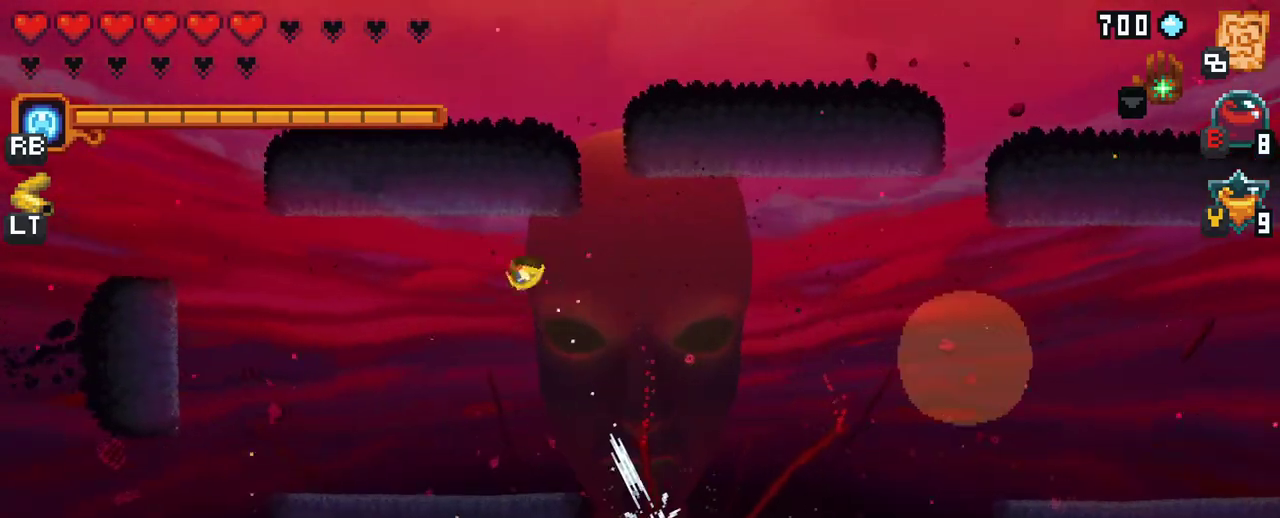
{"buttons": [], "left_stick": "down-right", "right_stick": "center", "events": [[117, "left_stick", "center"], [183, "left_stick", "down-right"]]}
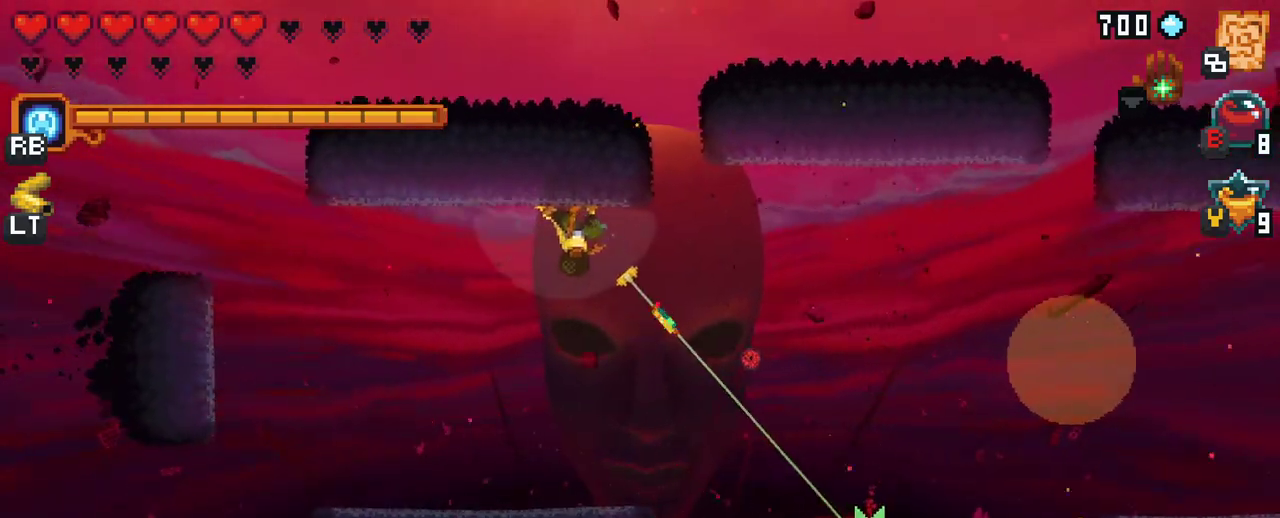
{"buttons": ["X"], "left_stick": "up-right", "right_stick": "center", "events": [[17, "A", "down"], [150, "A", "up"], [267, "left_stick", "up-right"], [500, "X", "down"]]}
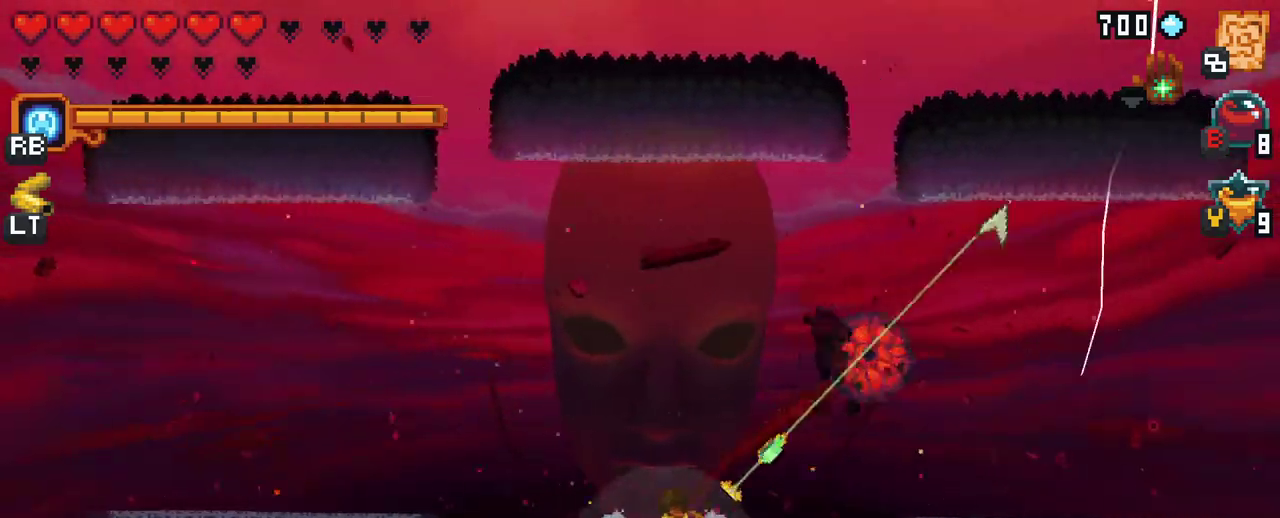
{"buttons": [], "left_stick": "up-right", "right_stick": "center", "events": [[417, "X", "up"]]}
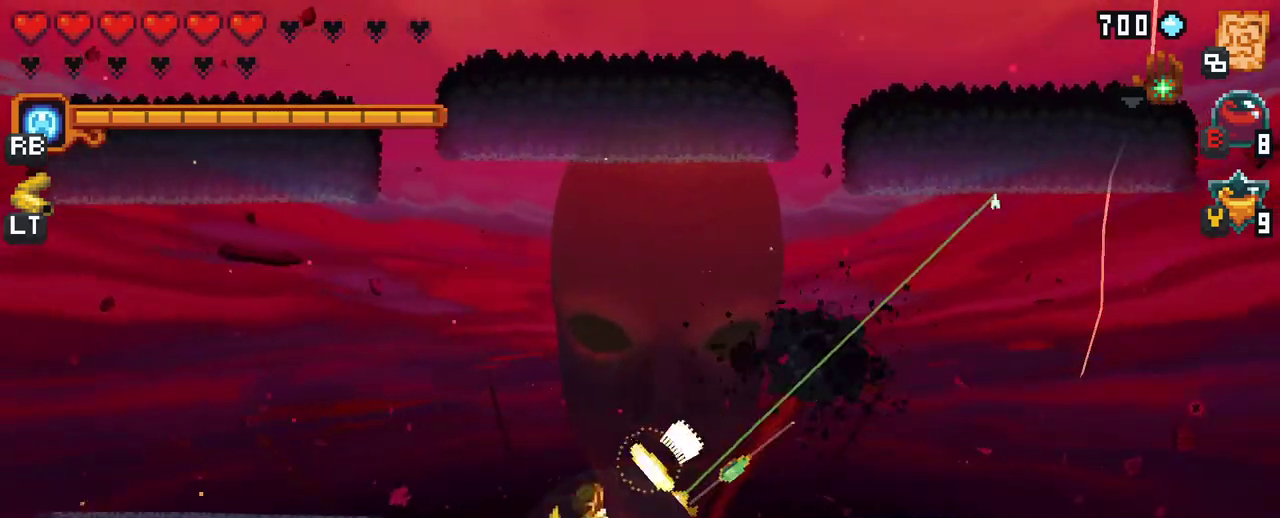
{"buttons": ["X"], "left_stick": "up-right", "right_stick": "center", "events": [[350, "X", "down"]]}
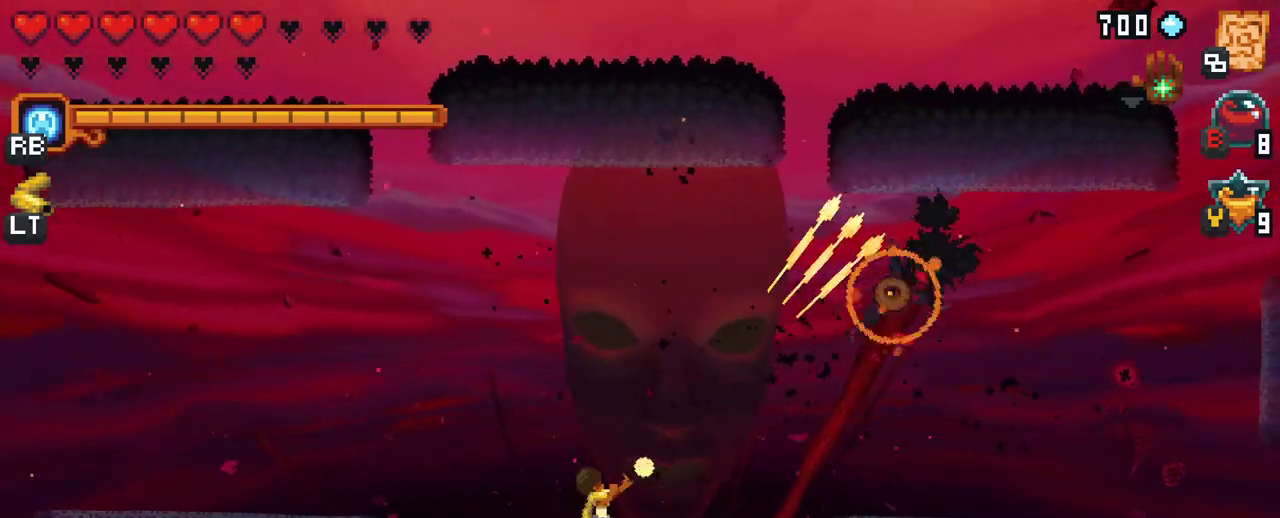
{"buttons": [], "left_stick": "up-right", "right_stick": "center", "events": [[300, "X", "up"]]}
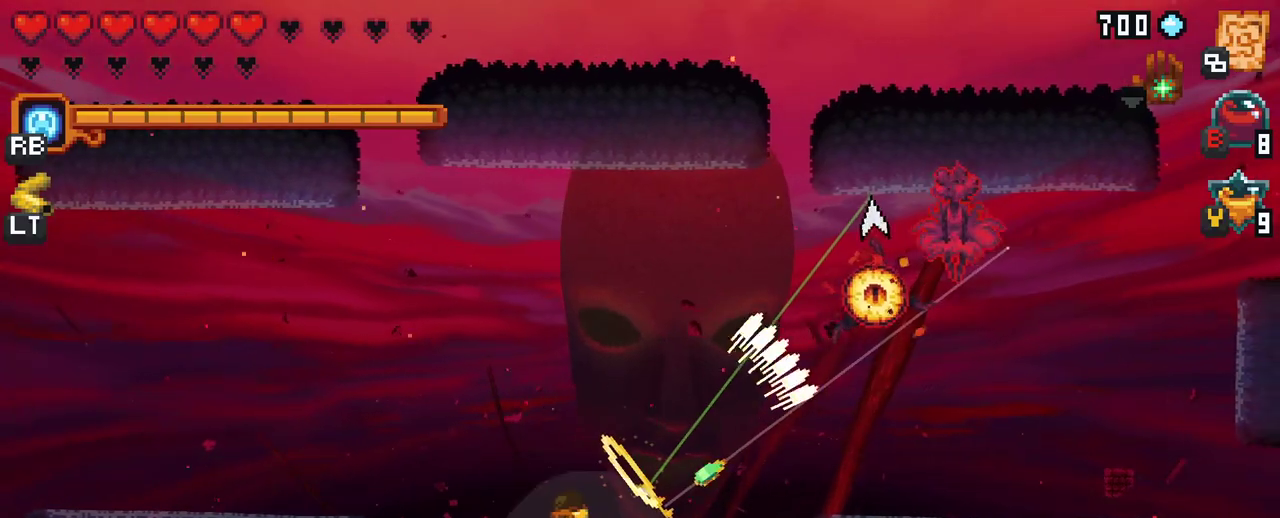
{"buttons": [], "left_stick": "up-right", "right_stick": "center", "events": [[283, "A", "down"], [400, "A", "up"]]}
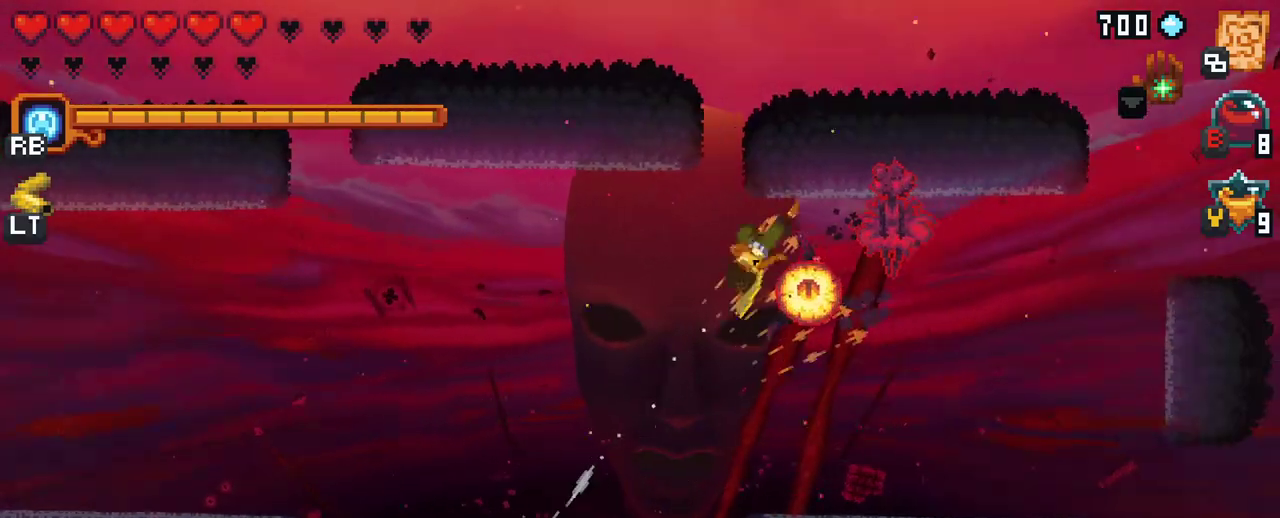
{"buttons": [], "left_stick": "down-right", "right_stick": "center", "events": [[33, "left_stick", "right"], [433, "left_stick", "down-right"]]}
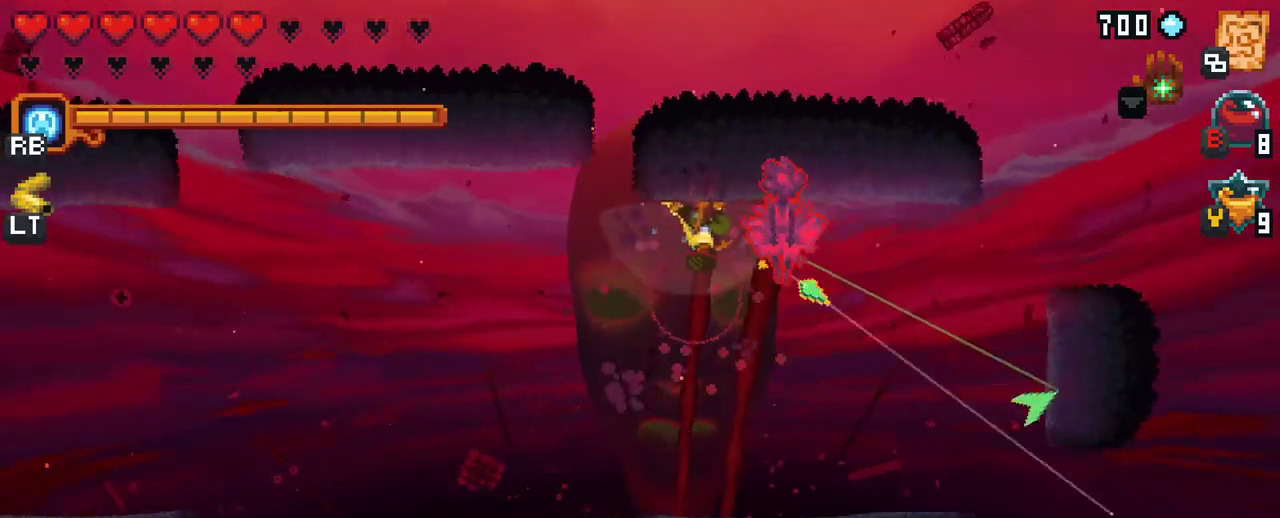
{"buttons": [], "left_stick": "up-right", "right_stick": "center", "events": [[83, "left_stick", "up-right"], [100, "X", "down"], [450, "X", "up"]]}
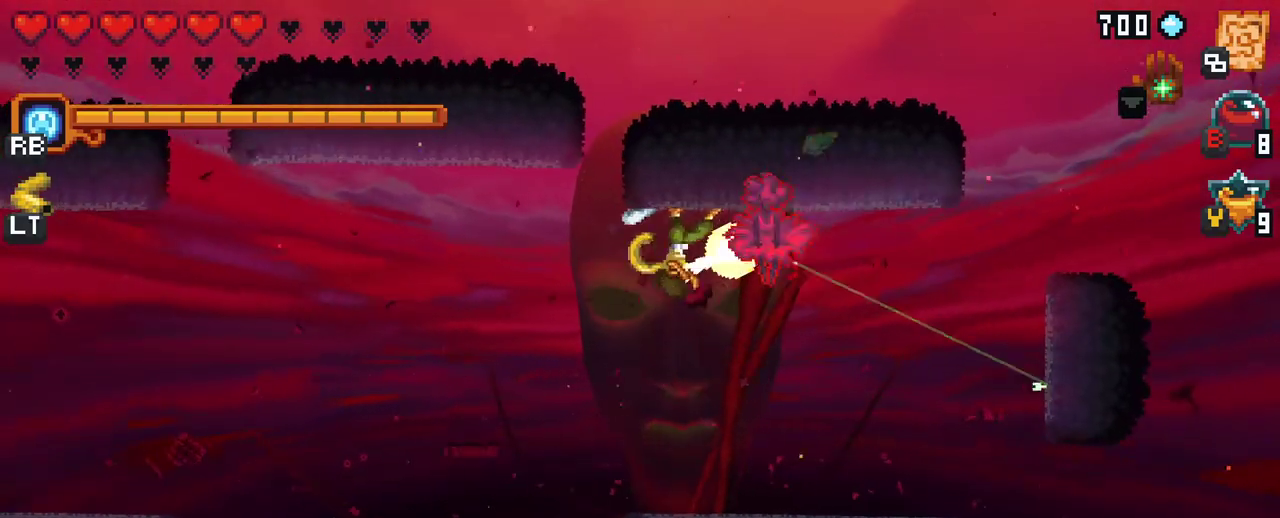
{"buttons": [], "left_stick": "right", "right_stick": "center", "events": [[300, "left_stick", "right"]]}
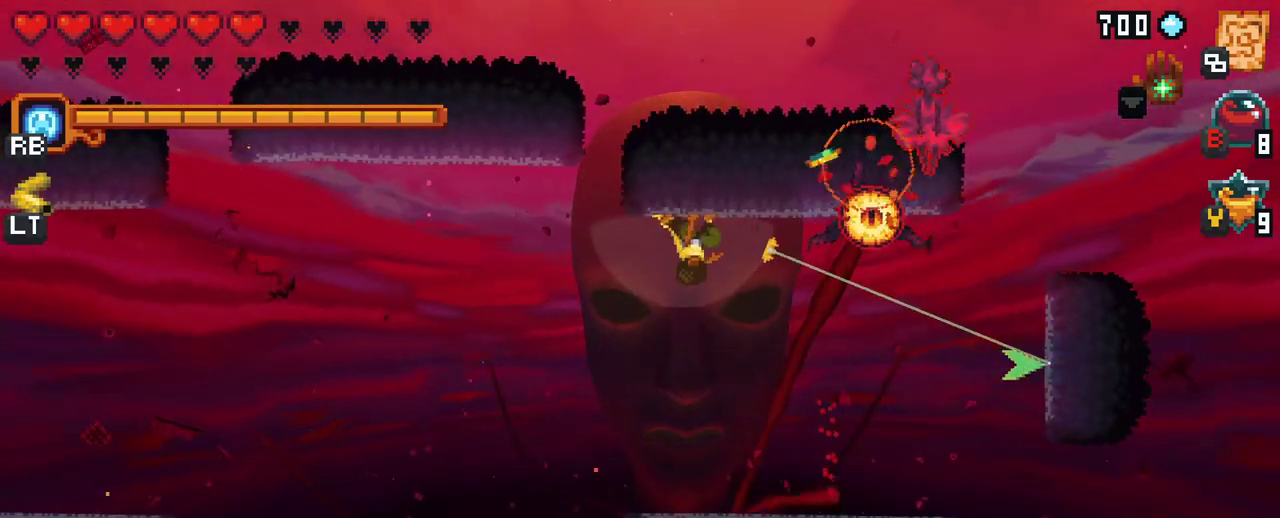
{"buttons": [], "left_stick": "right", "right_stick": "center", "events": [[50, "X", "down"], [250, "X", "up"]]}
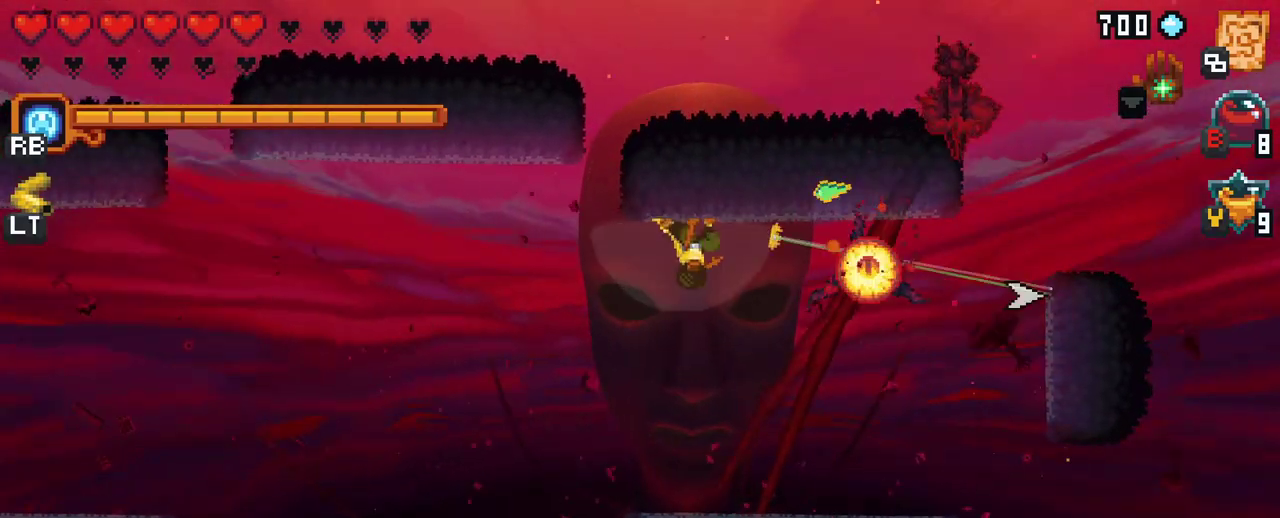
{"buttons": [], "left_stick": "up-right", "right_stick": "center", "events": [[33, "A", "down"], [200, "A", "up"], [417, "left_stick", "up-right"]]}
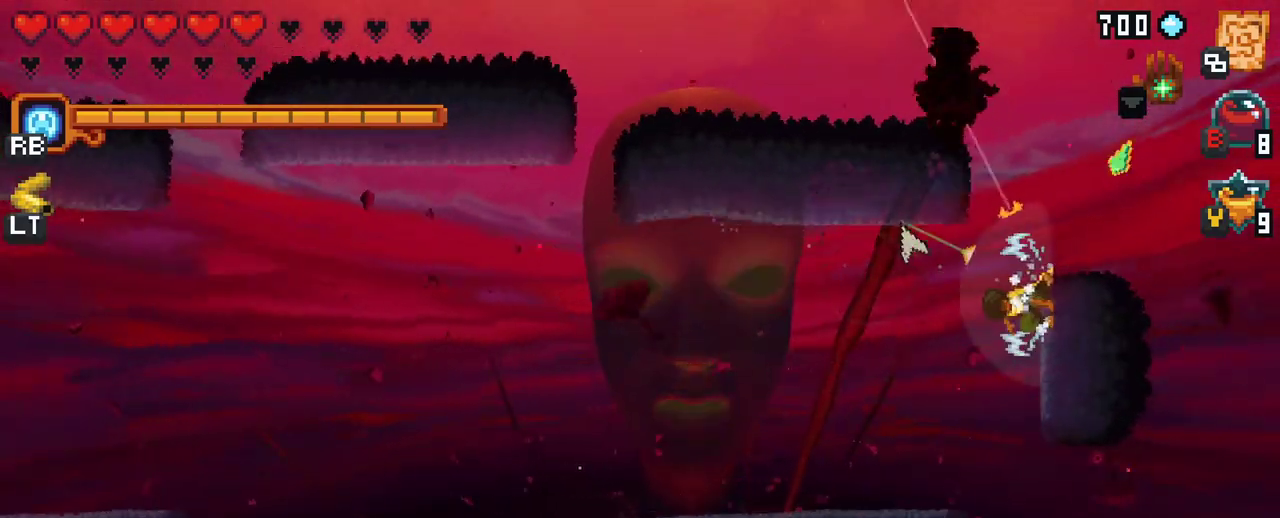
{"buttons": [], "left_stick": "up", "right_stick": "center", "events": [[17, "left_stick", "up"], [83, "X", "down"], [467, "X", "up"]]}
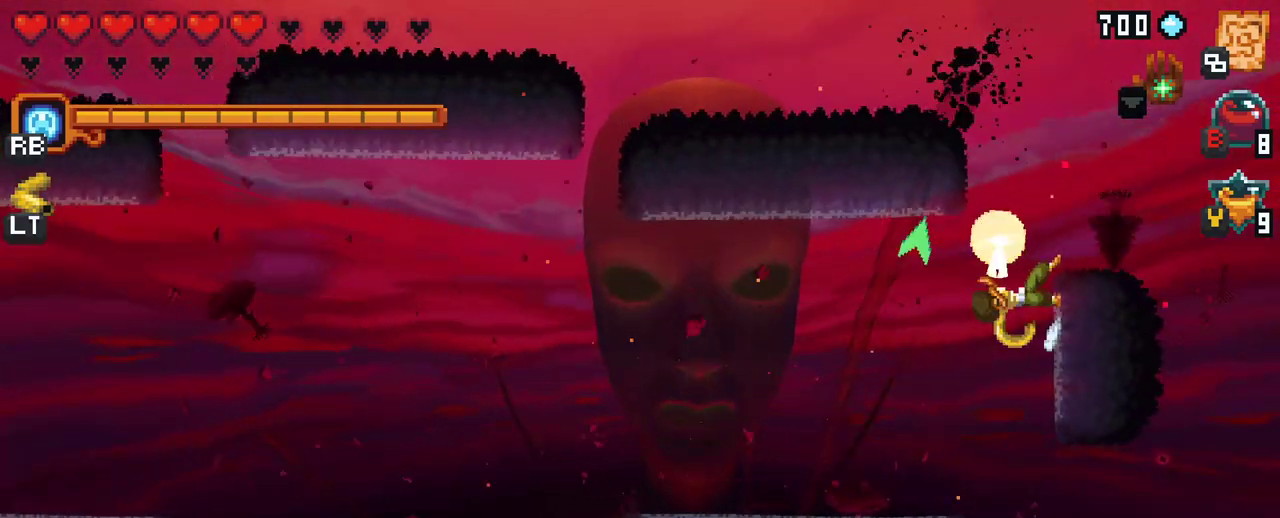
{"buttons": [], "left_stick": "left", "right_stick": "center", "events": [[217, "left_stick", "up-left"], [333, "left_stick", "left"]]}
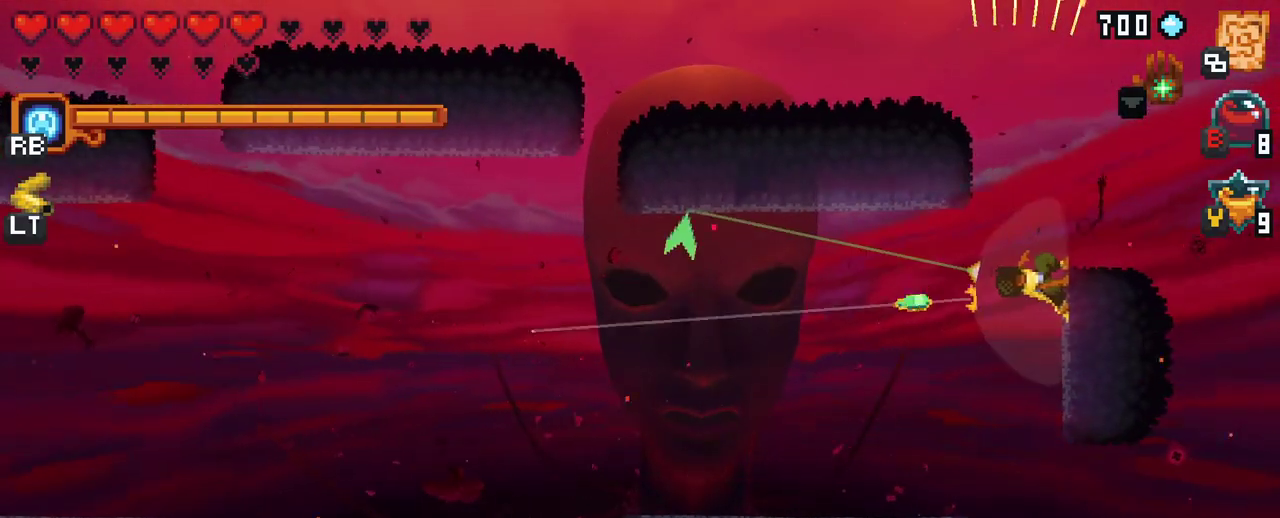
{"buttons": ["A"], "left_stick": "left", "right_stick": "center", "events": [[33, "A", "down"], [217, "A", "up"], [417, "A", "down"]]}
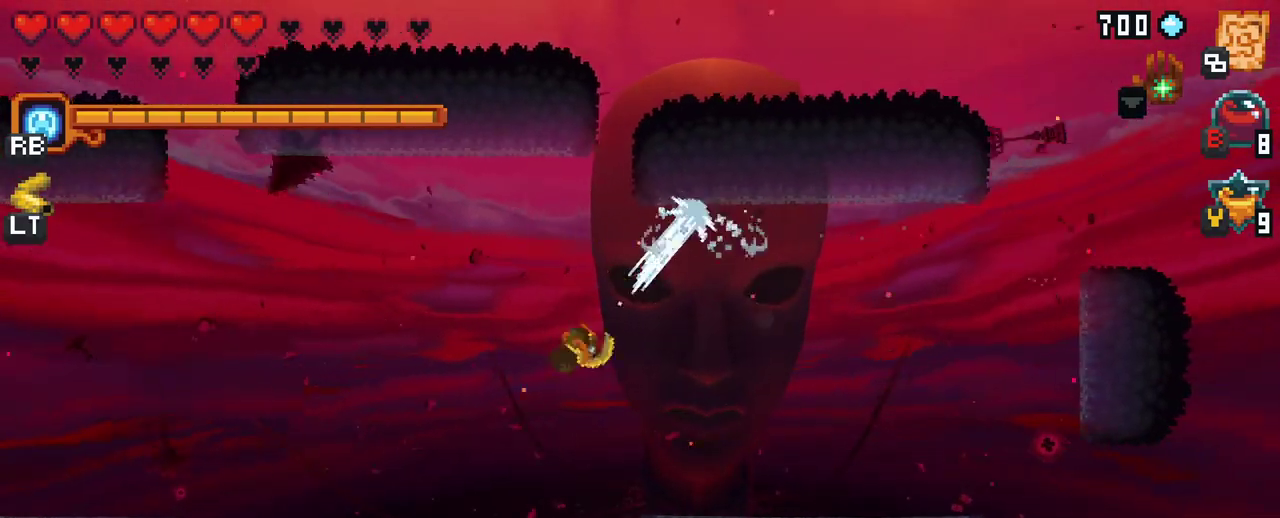
{"buttons": [], "left_stick": "left", "right_stick": "center", "events": [[83, "A", "up"], [300, "A", "down"], [450, "A", "up"]]}
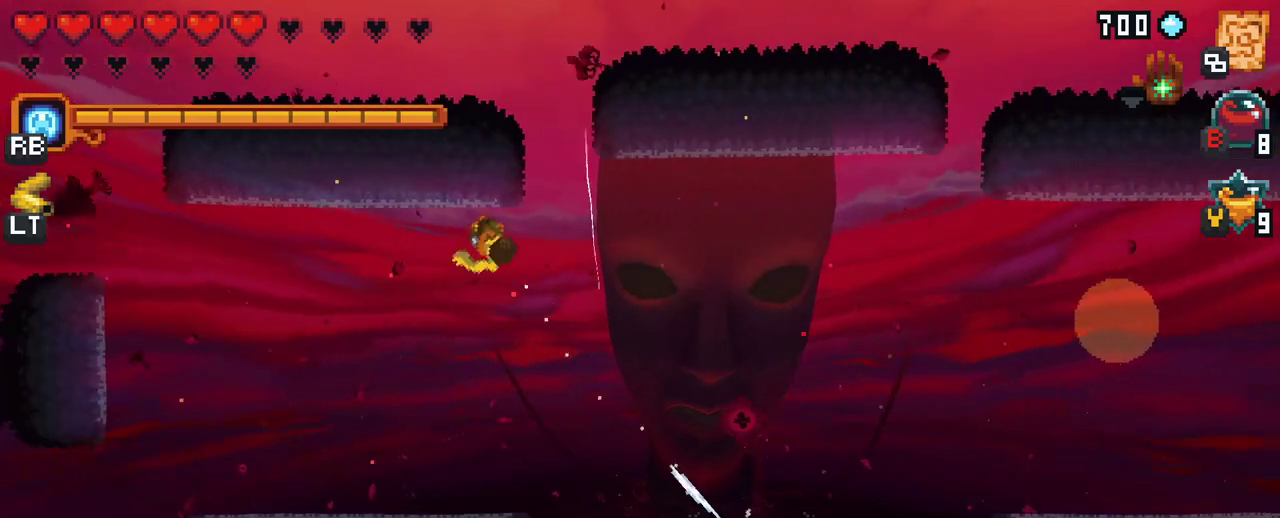
{"buttons": [], "left_stick": "down-left", "right_stick": "center", "events": [[200, "A", "down"], [217, "left_stick", "down-left"], [367, "A", "up"]]}
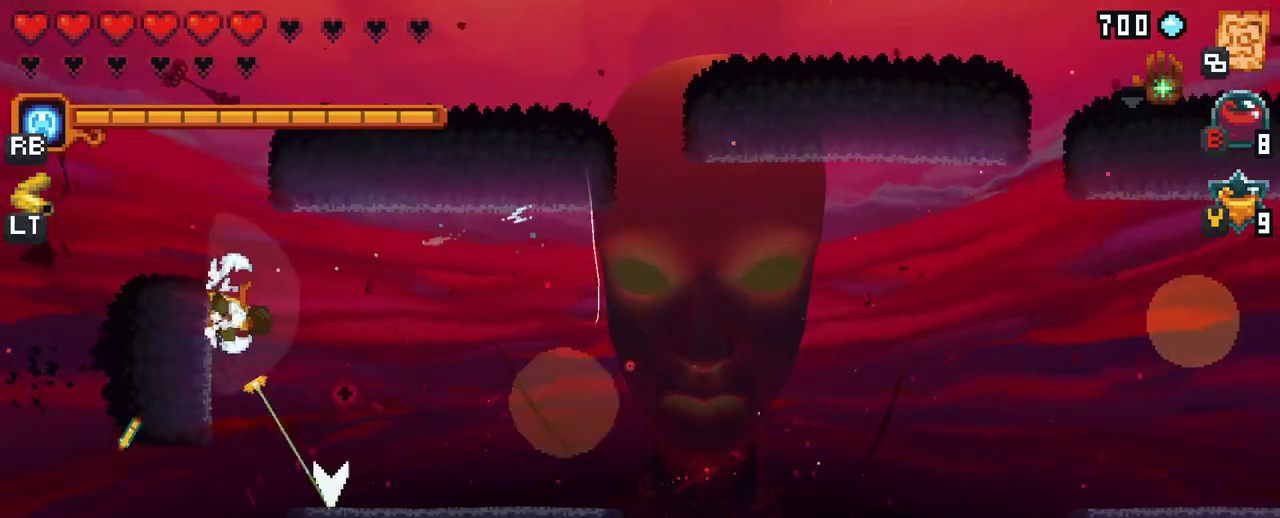
{"buttons": [], "left_stick": "down-right", "right_stick": "center", "events": [[50, "left_stick", "down-right"], [200, "A", "down"], [350, "A", "up"]]}
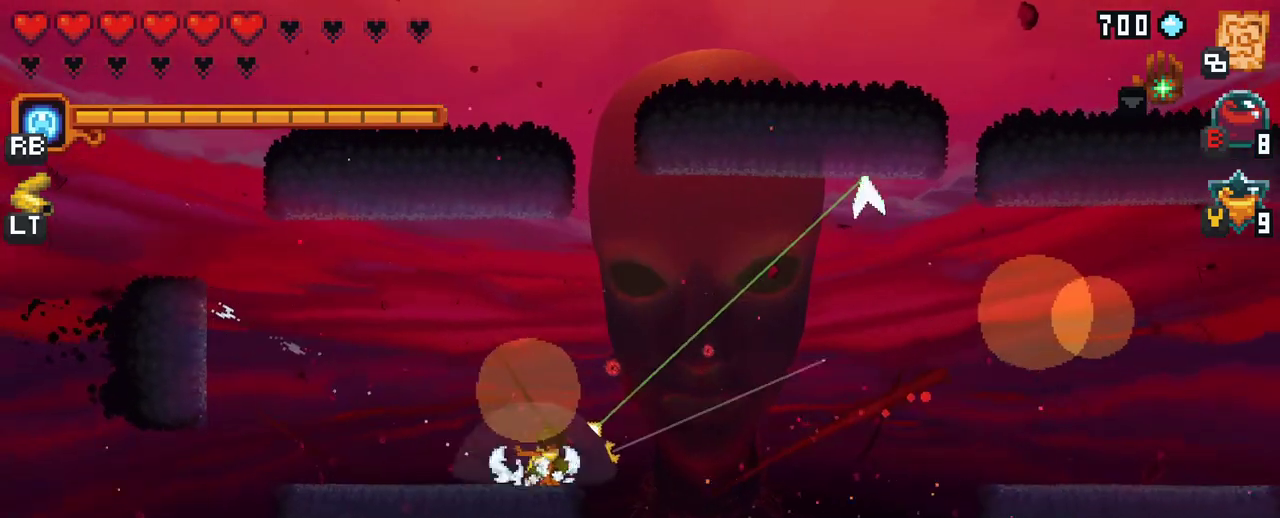
{"buttons": ["A"], "left_stick": "right", "right_stick": "center", "events": [[200, "left_stick", "right"], [383, "A", "down"]]}
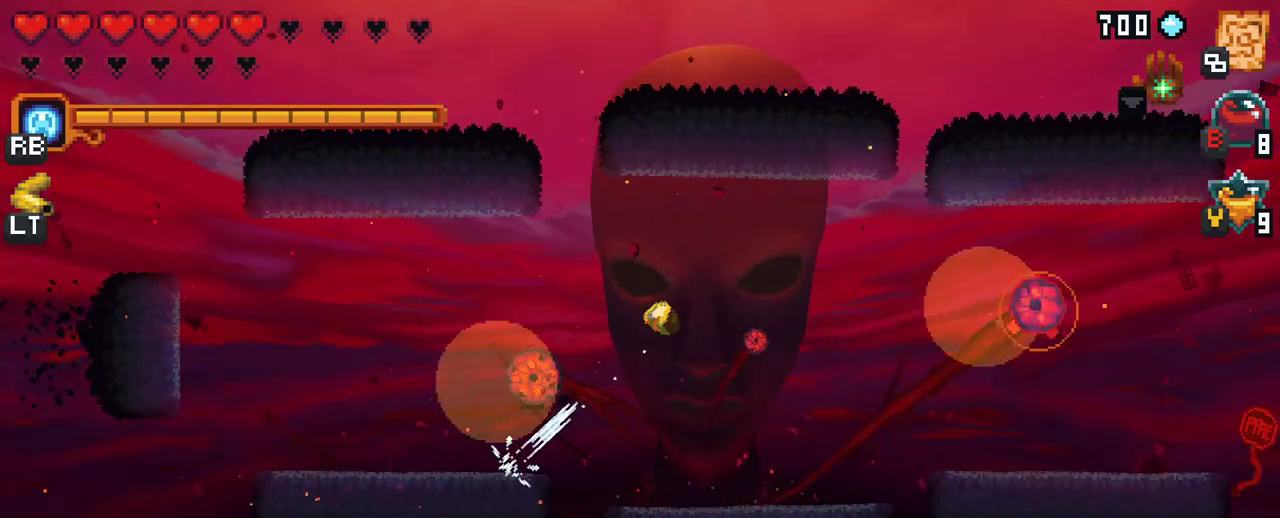
{"buttons": ["X"], "left_stick": "down-right", "right_stick": "center", "events": [[33, "A", "up"], [83, "left_stick", "up-right"], [183, "left_stick", "up-left"], [250, "left_stick", "down-left"], [283, "X", "down"], [400, "left_stick", "down"], [500, "left_stick", "down-right"]]}